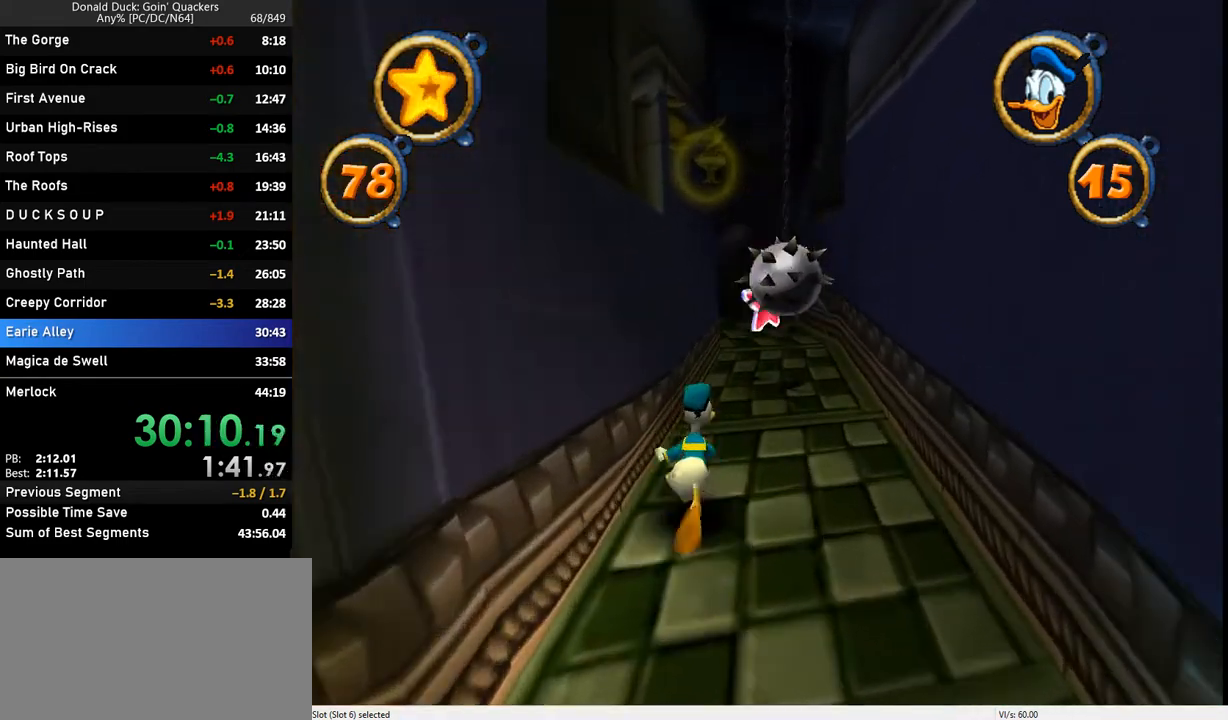
Gameplay with keyboard; each line is a JSON object with the keys held at the frame after it. "events" lists presses ("down") and releases ("up") of "caps_lock", "ctrl_l", "ctrl_r", "down", "f1", "left", "return", "right", "up", "x" and "z" between this image and that frame as [ms after this image, input, new state], when the widget could be followed in between. No other keys are recorded. Mouse input is not recorded.
{"keys": ["up"], "events": []}
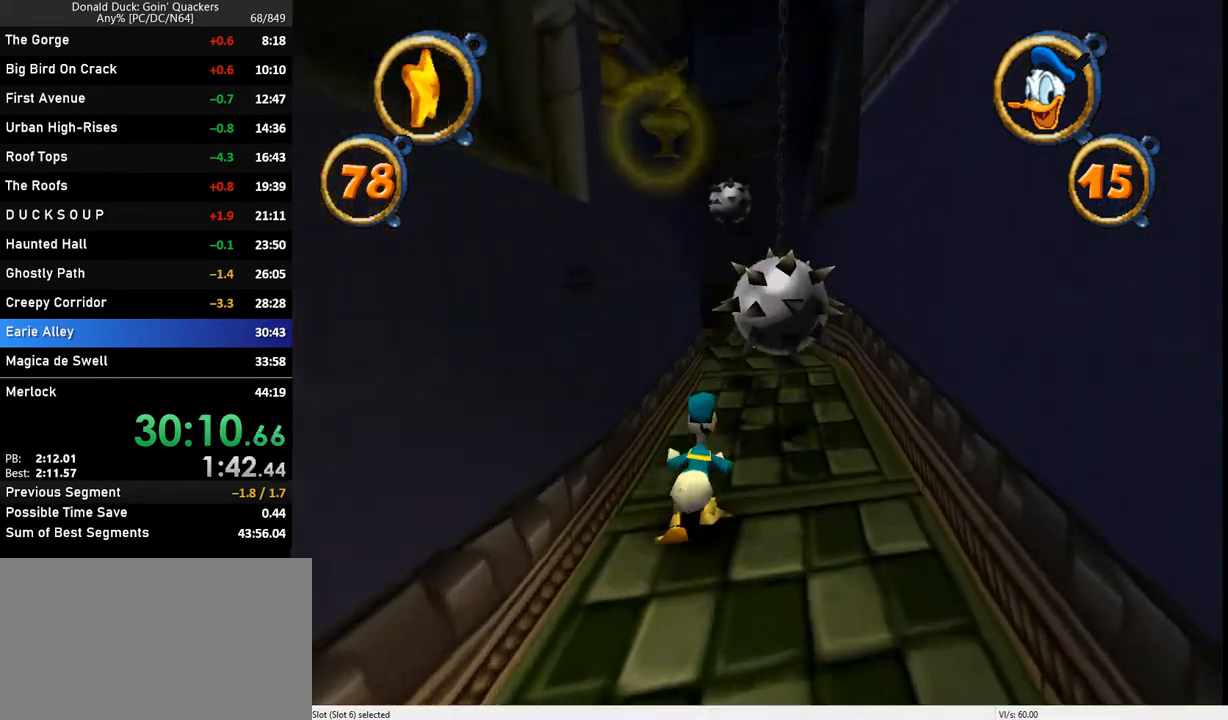
{"keys": ["up"], "events": []}
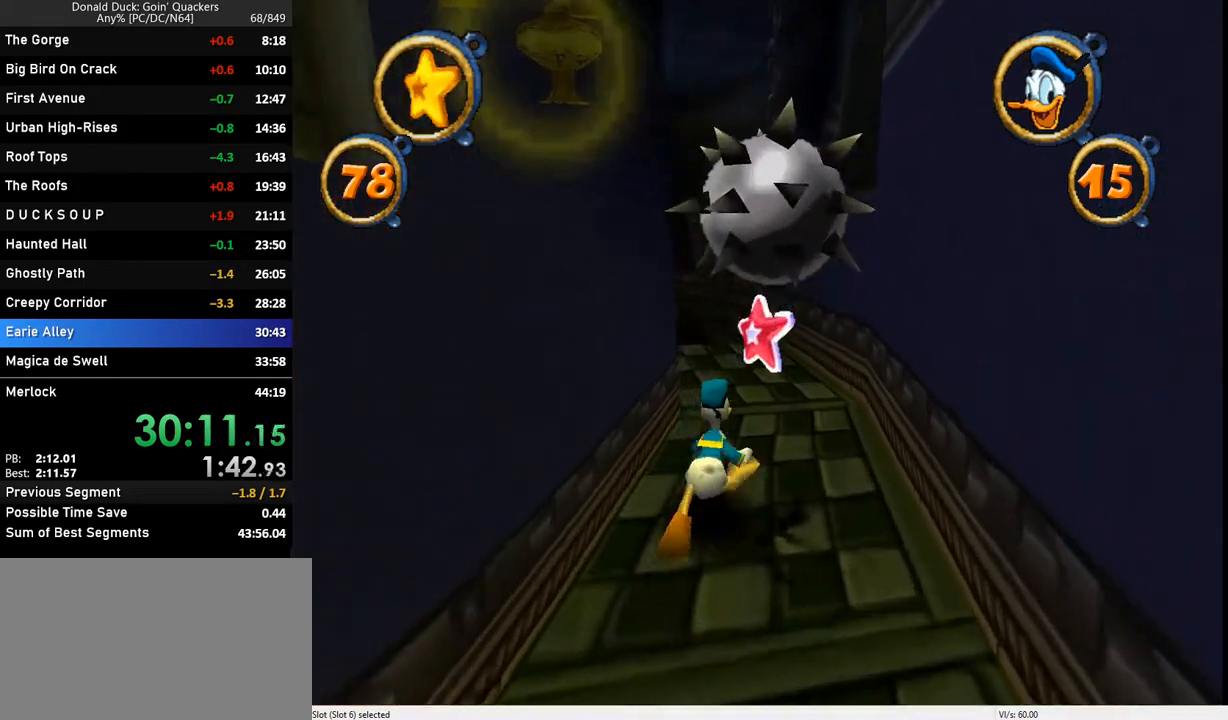
{"keys": ["up"], "events": [[300, "left", "down"], [367, "left", "up"]]}
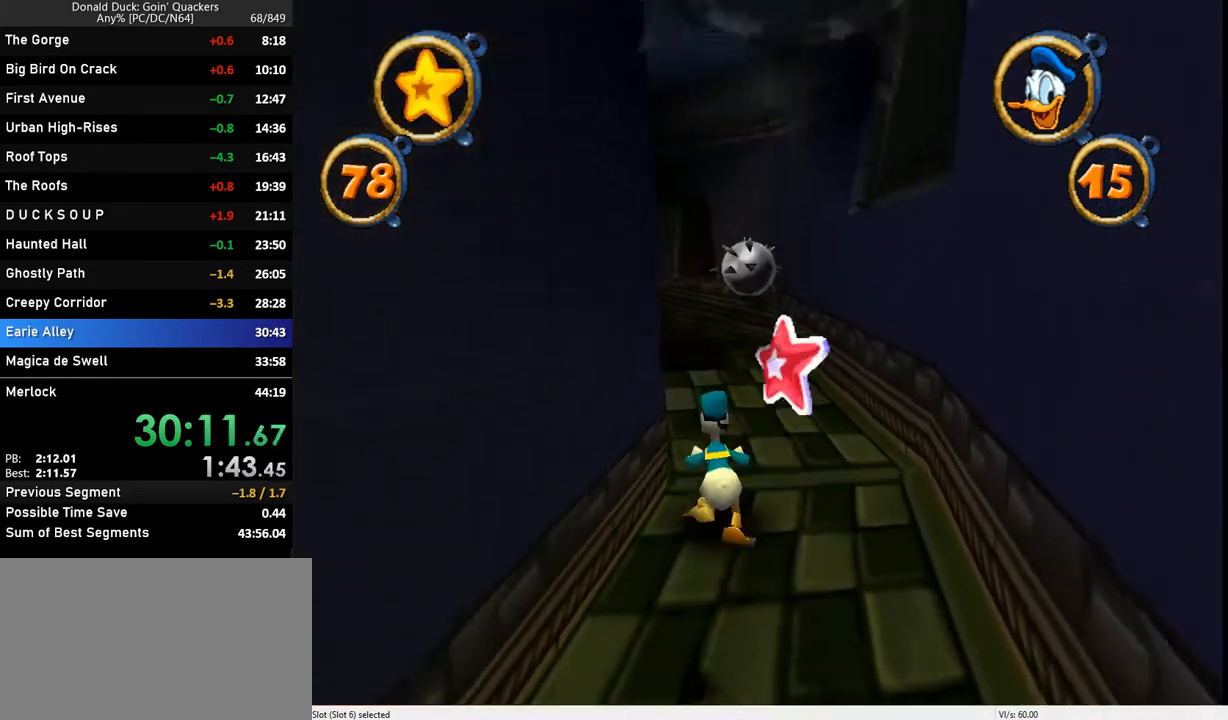
{"keys": ["up"], "events": []}
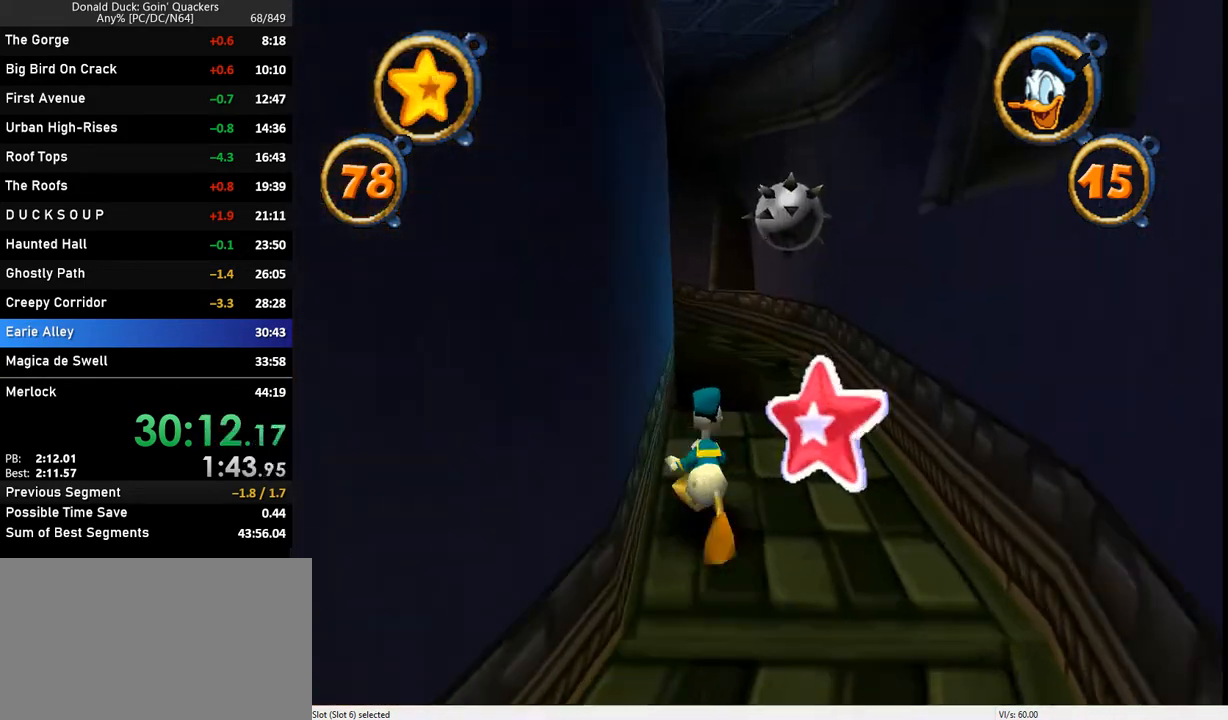
{"keys": ["up"], "events": []}
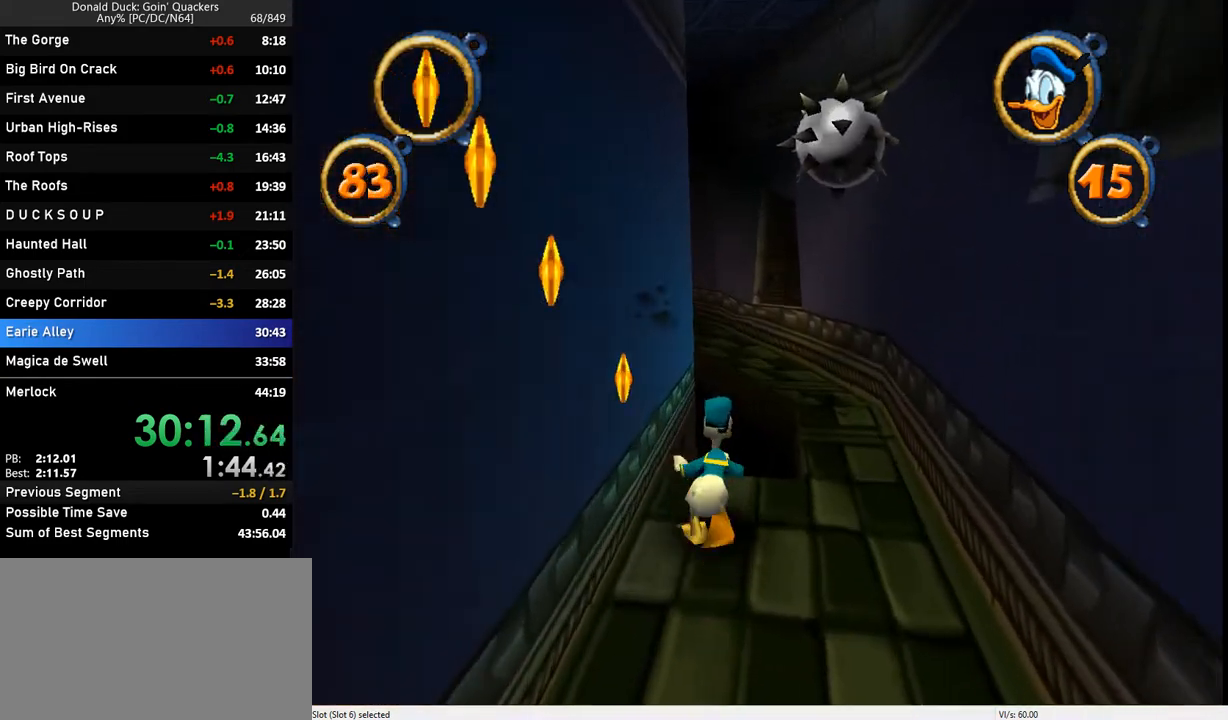
{"keys": ["up"], "events": [[267, "z", "down"], [300, "right", "down"], [367, "right", "up"], [433, "z", "up"]]}
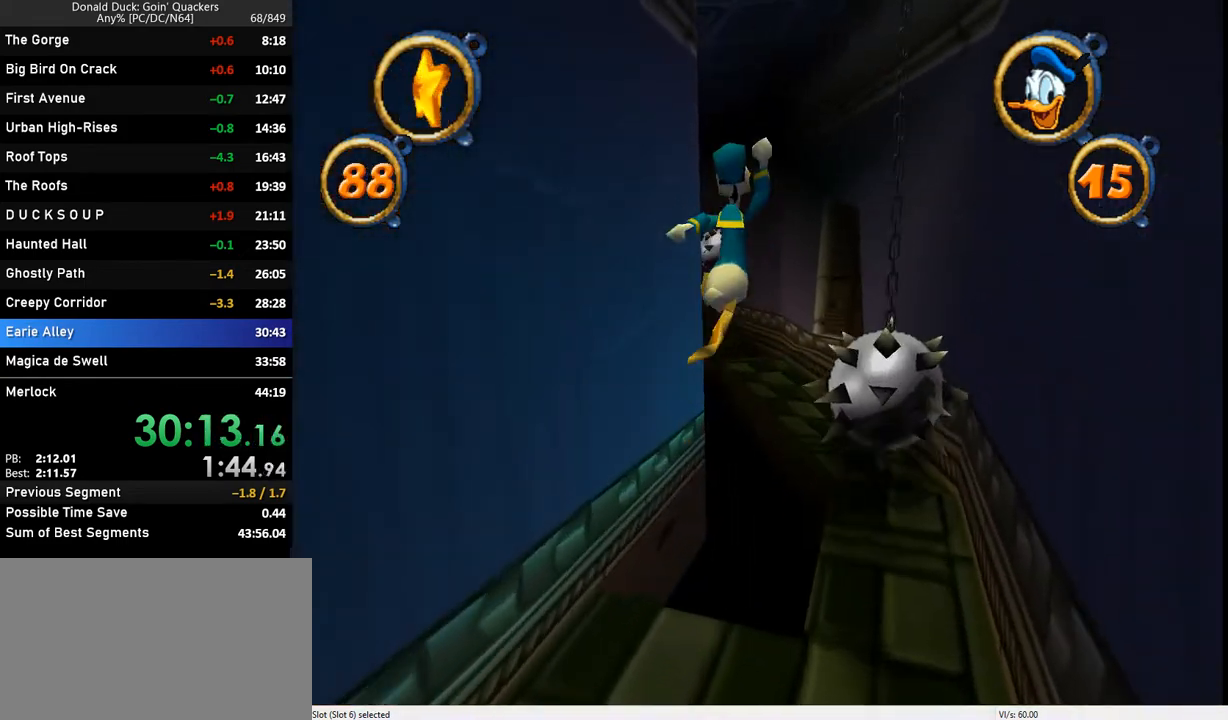
{"keys": ["up"], "events": []}
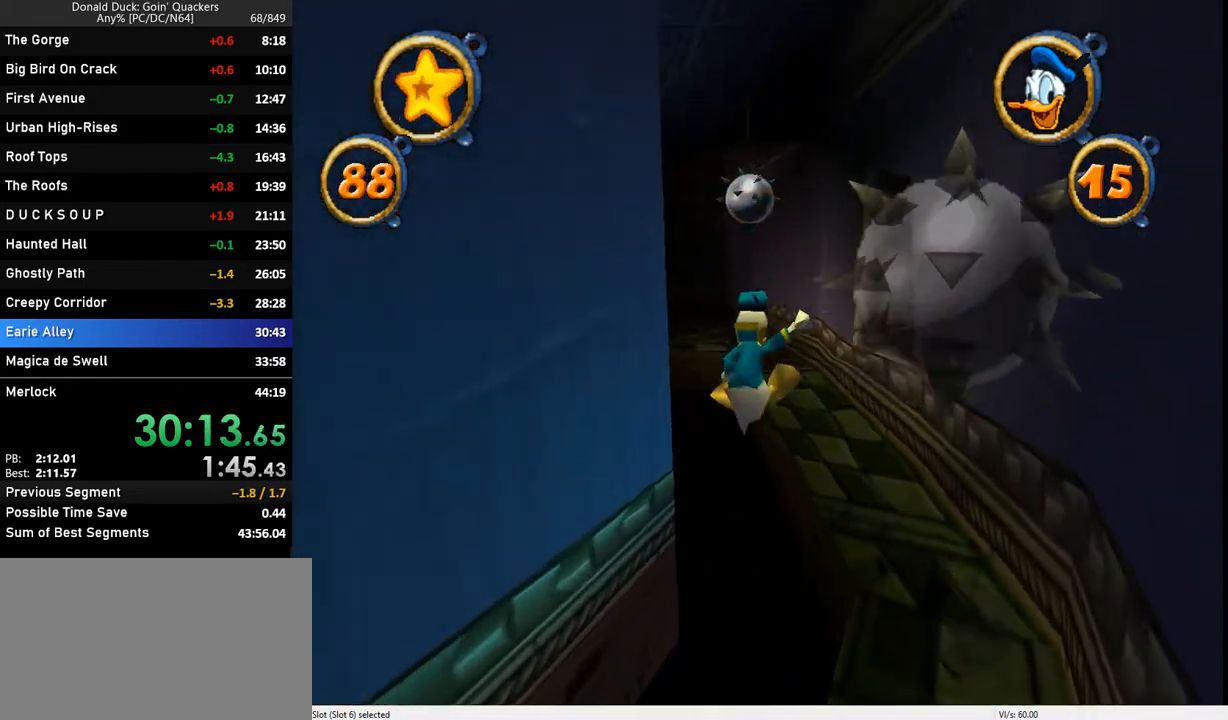
{"keys": ["right", "up"], "events": [[33, "right", "down"], [33, "z", "down"], [133, "right", "up"], [433, "z", "up"], [467, "right", "down"]]}
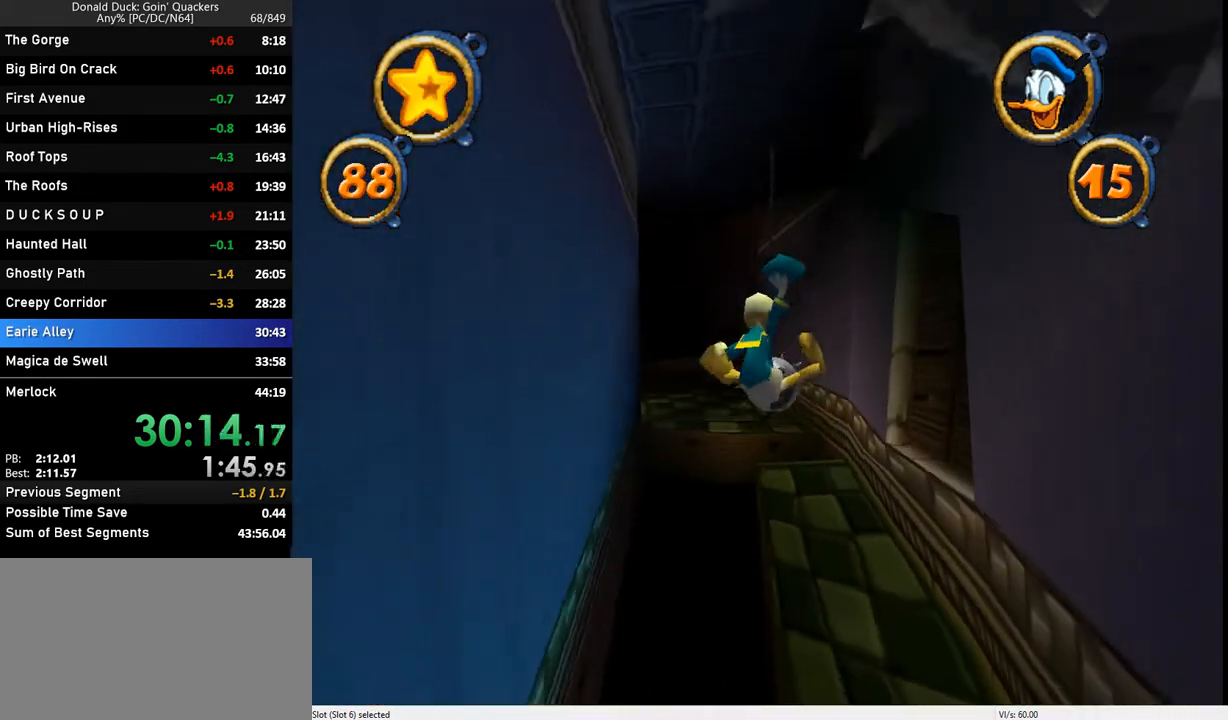
{"keys": ["up", "z"], "events": [[33, "right", "up"], [333, "left", "down"], [400, "z", "down"], [433, "left", "up"]]}
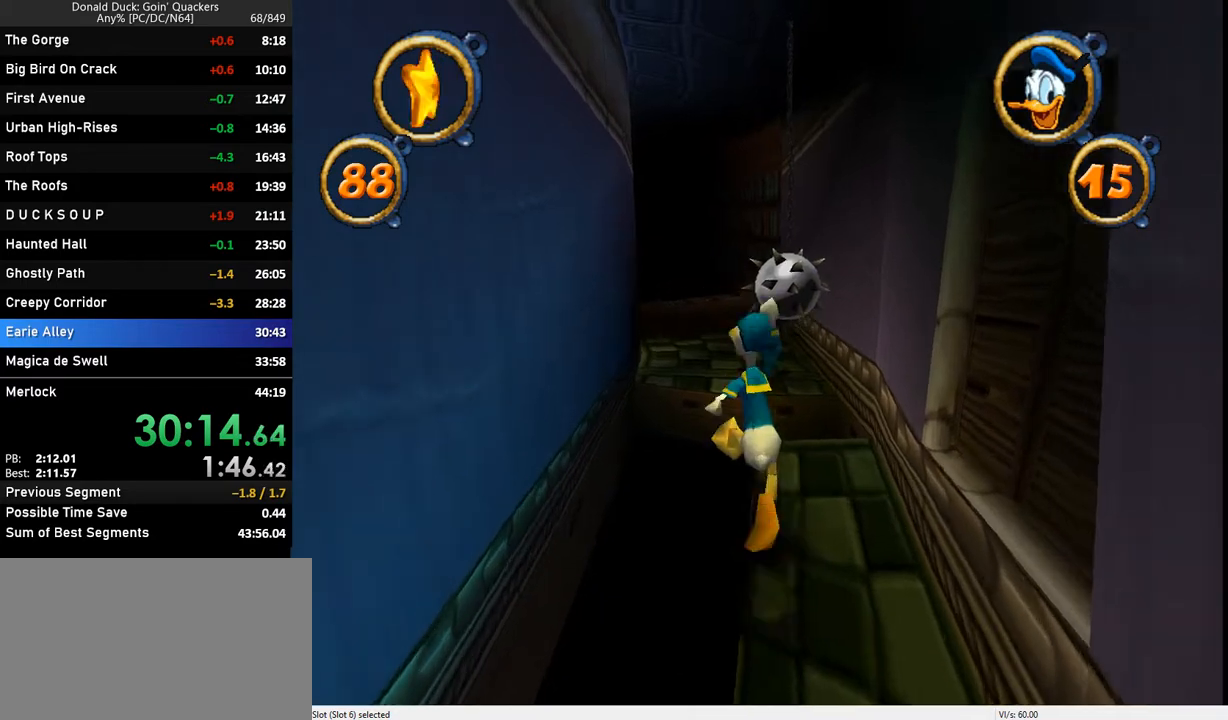
{"keys": ["up"], "events": [[267, "z", "up"]]}
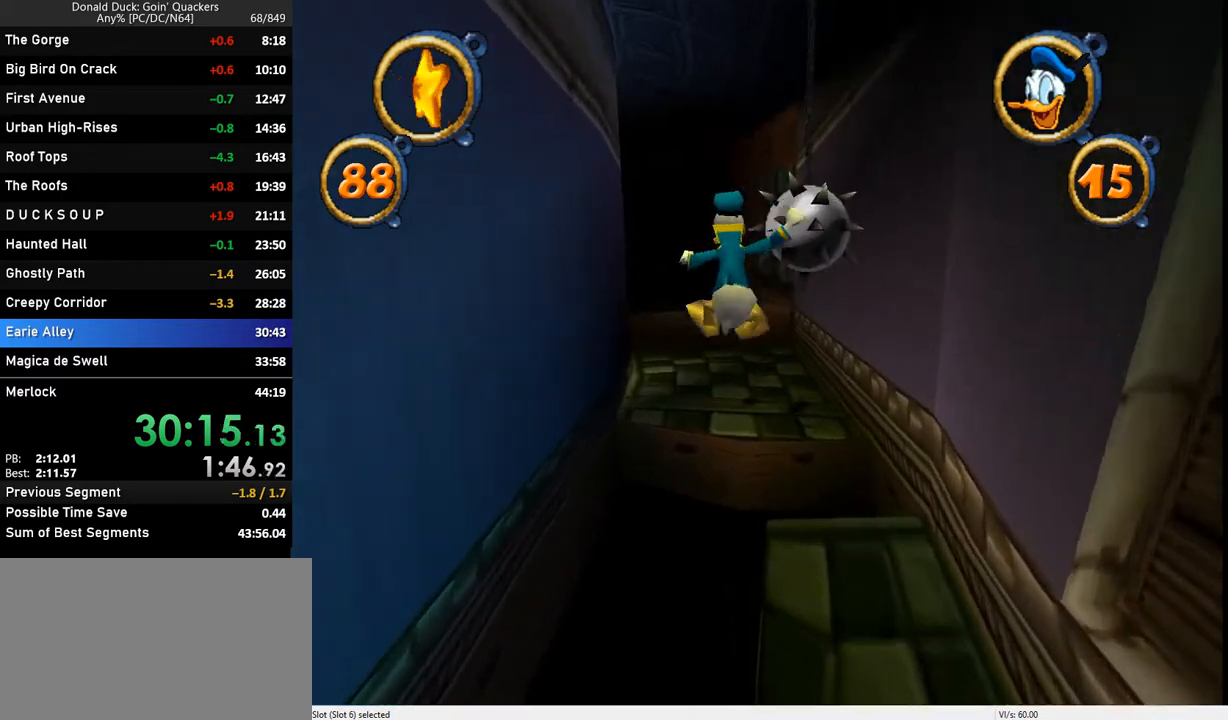
{"keys": ["up", "z"], "events": [[233, "z", "down"], [267, "left", "down"], [333, "left", "up"]]}
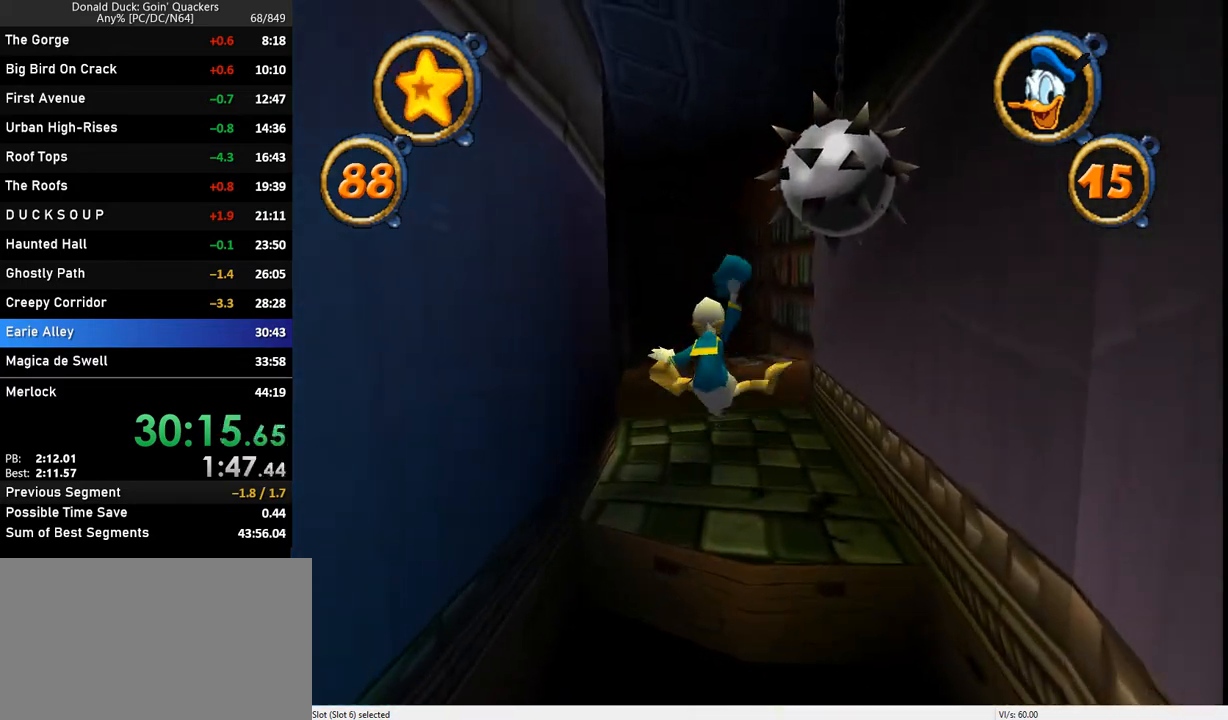
{"keys": ["up"], "events": [[67, "z", "up"]]}
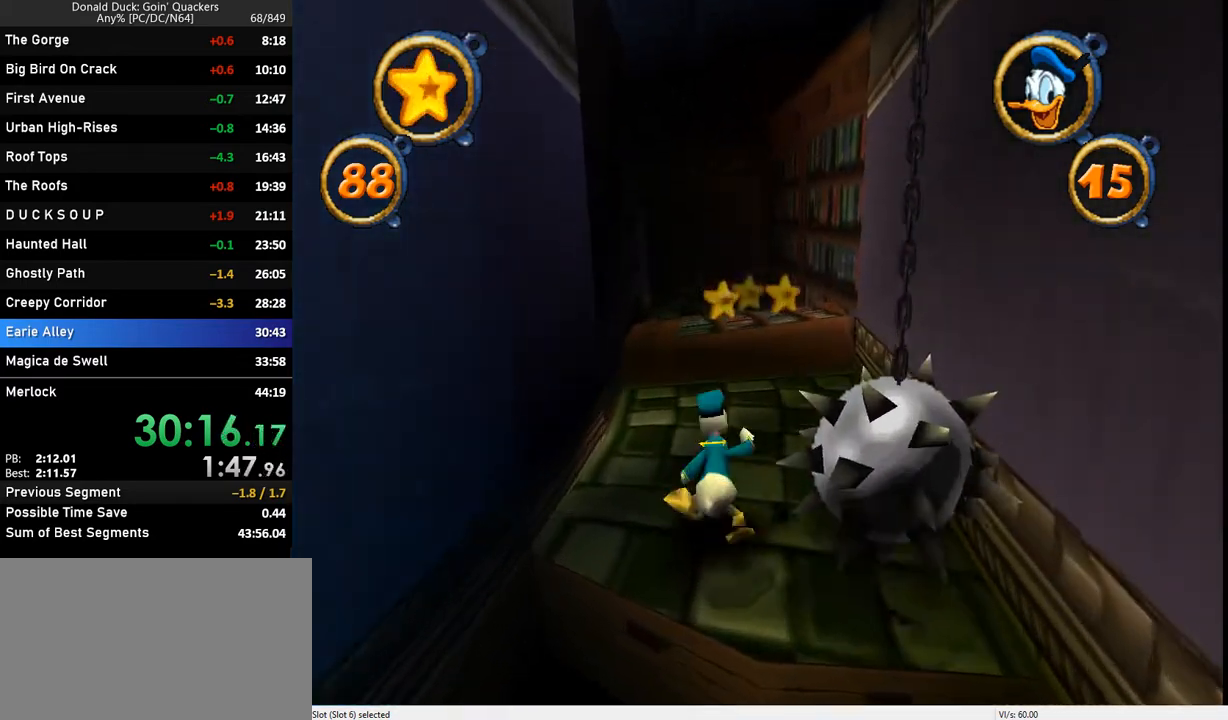
{"keys": ["up"], "events": []}
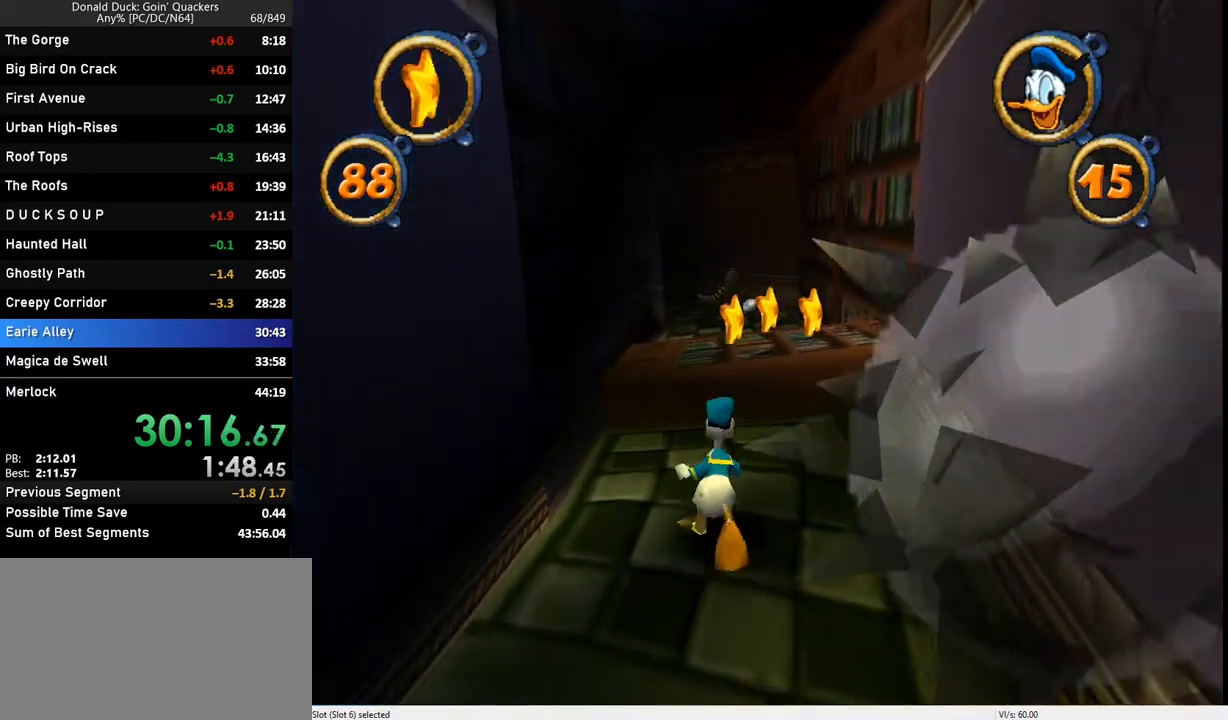
{"keys": ["up", "z"], "events": [[133, "z", "down"], [200, "z", "up"], [500, "z", "down"]]}
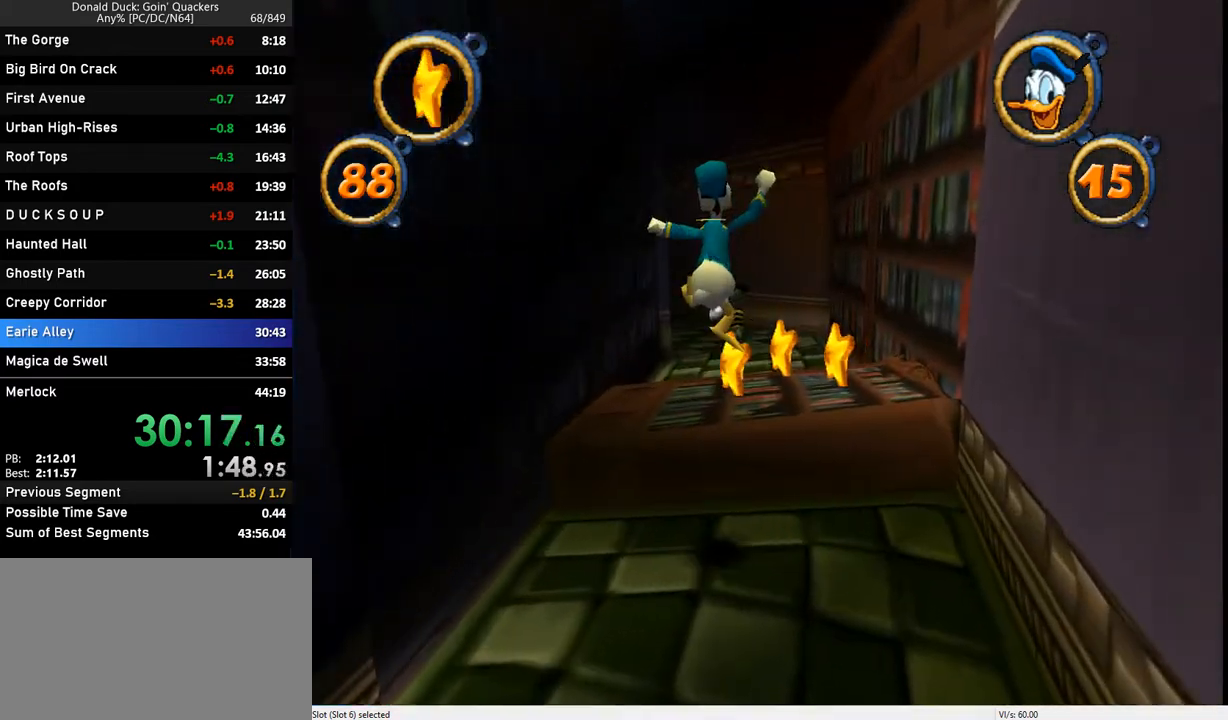
{"keys": ["up"], "events": [[67, "left", "down"], [133, "z", "up"], [167, "left", "up"]]}
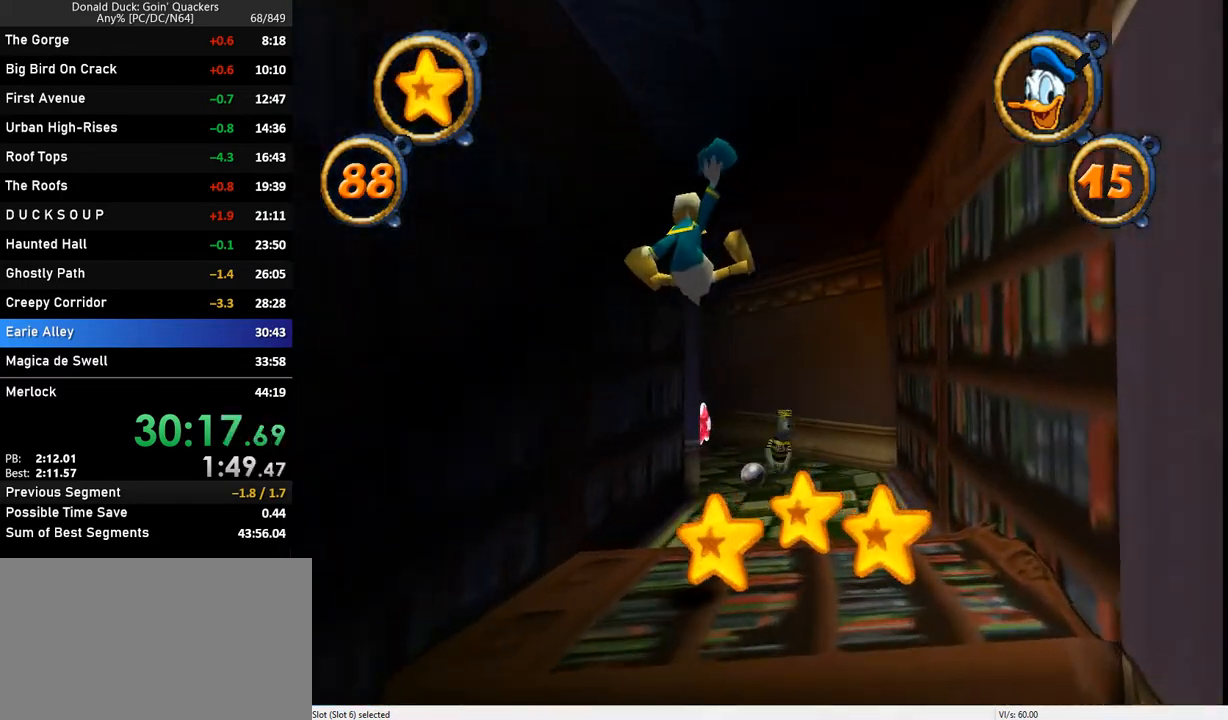
{"keys": ["up"], "events": [[333, "right", "down"], [467, "right", "up"]]}
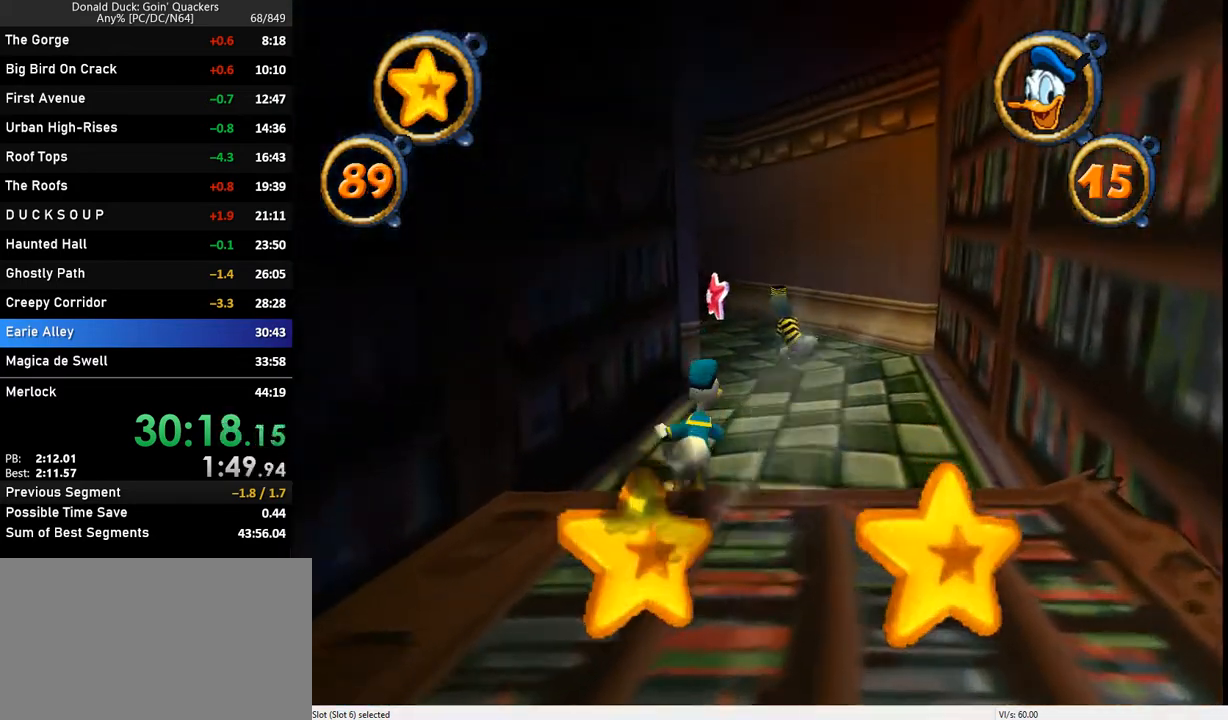
{"keys": ["up"], "events": []}
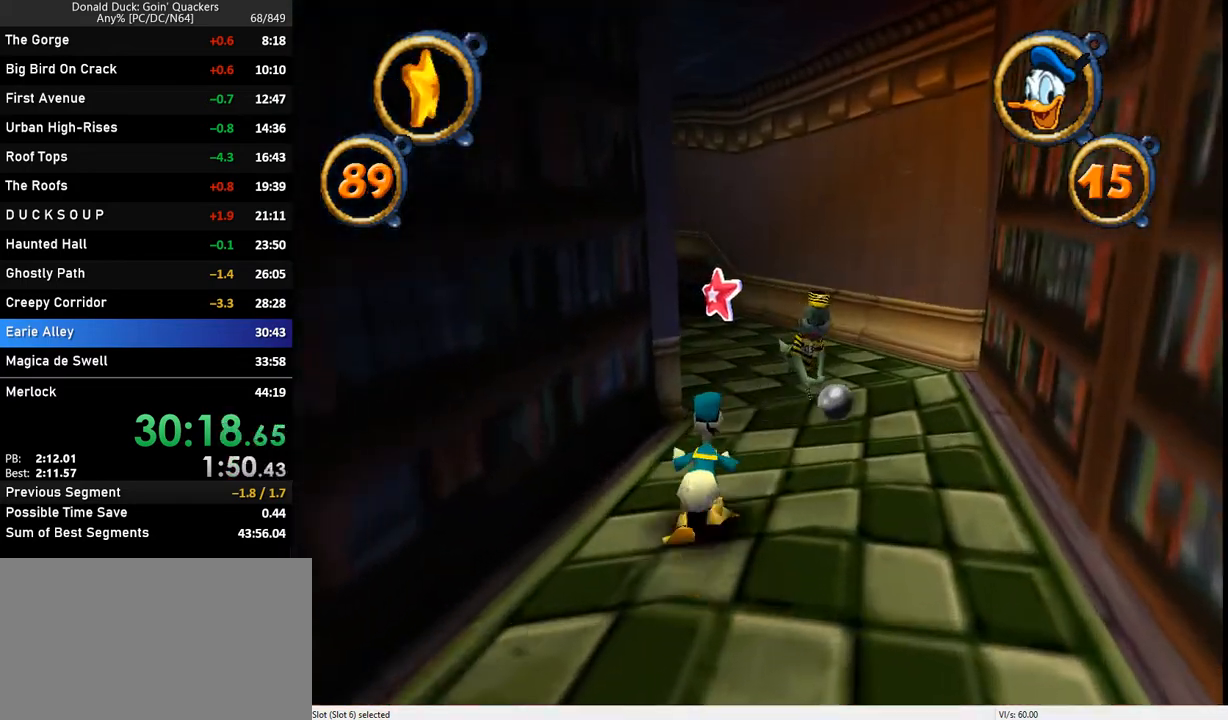
{"keys": ["up"], "events": []}
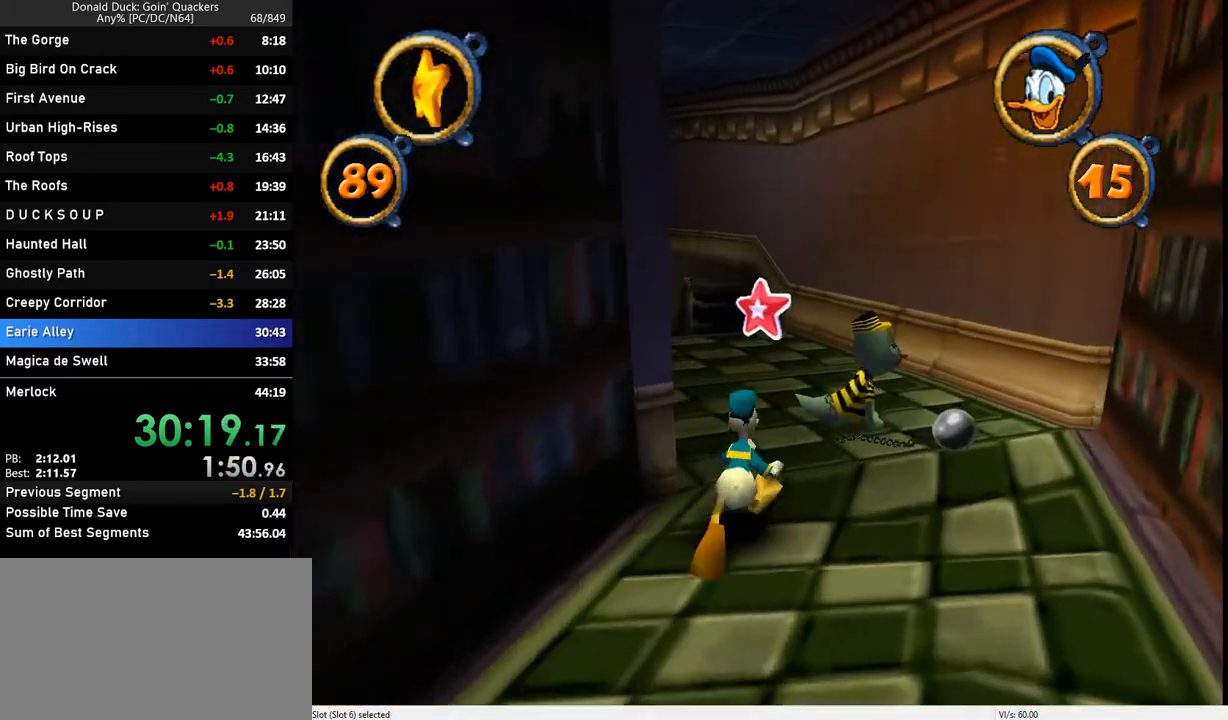
{"keys": ["up"], "events": [[33, "left", "down"], [100, "left", "up"], [400, "left", "down"], [467, "left", "up"]]}
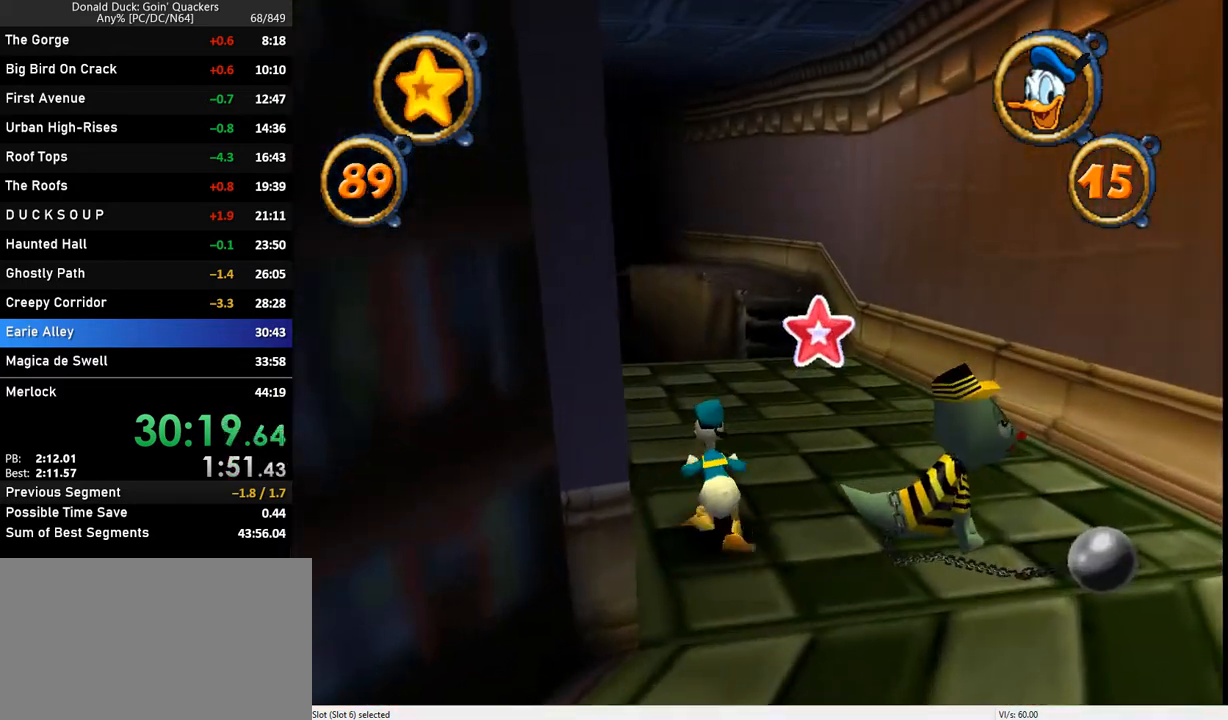
{"keys": ["up"], "events": []}
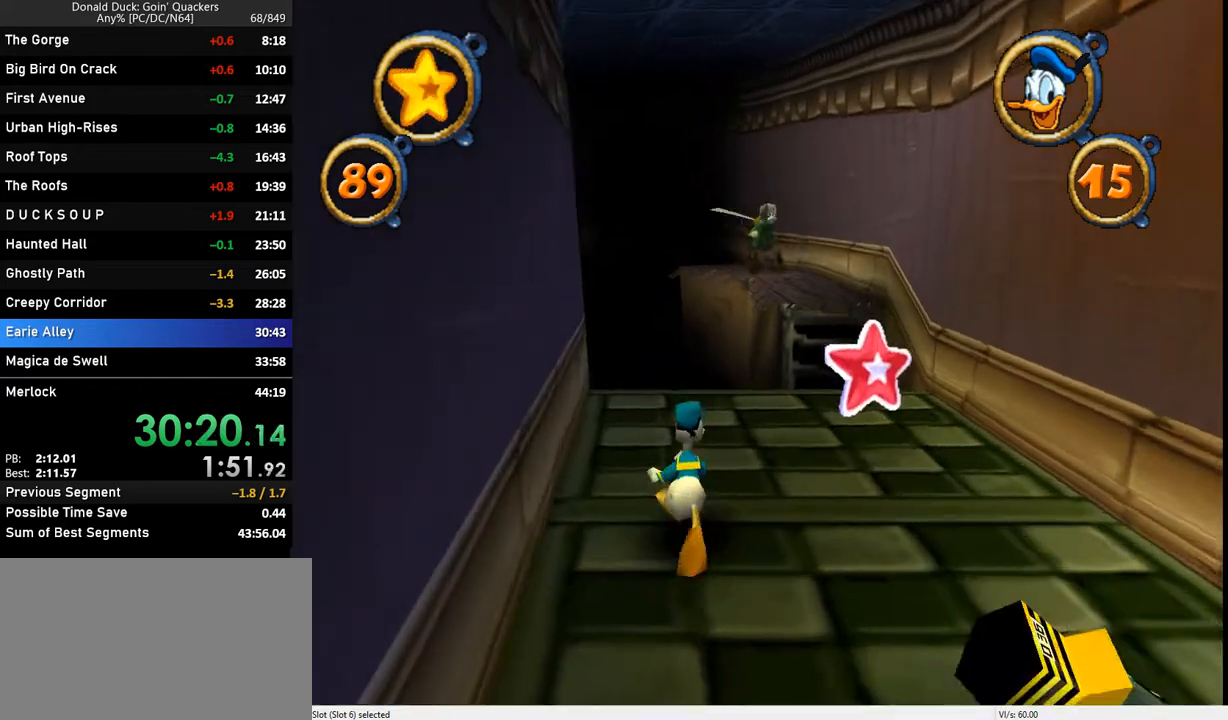
{"keys": ["up"], "events": []}
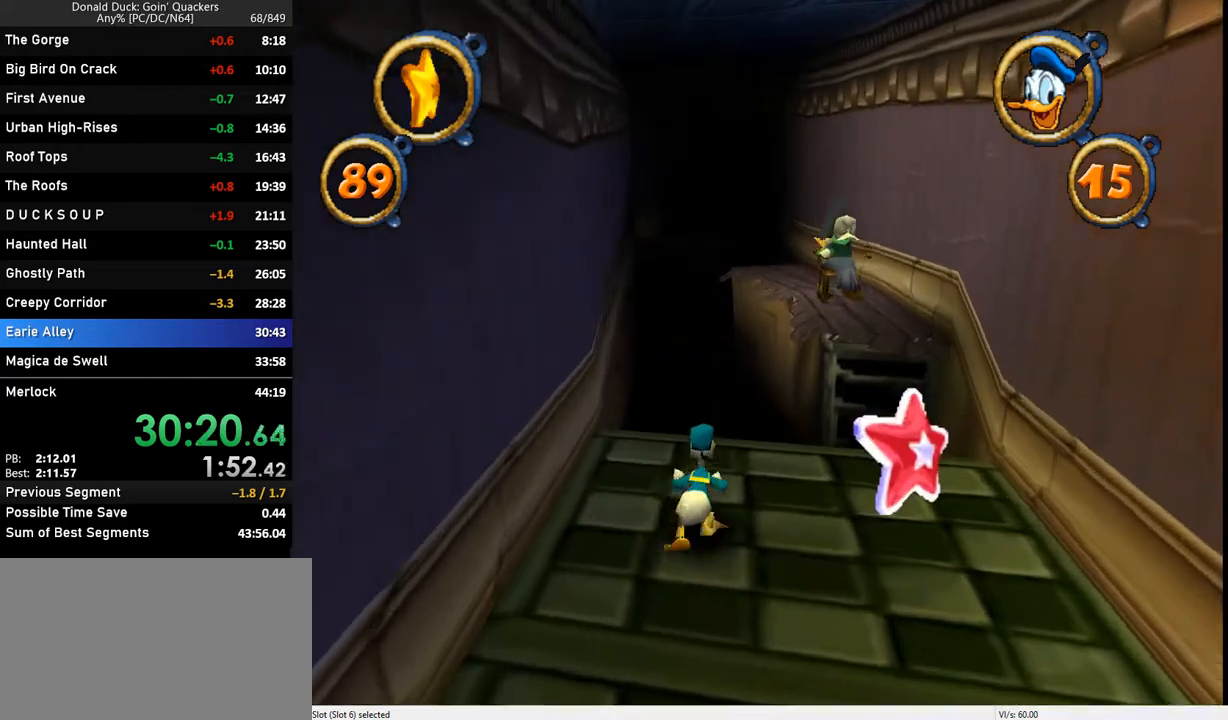
{"keys": ["up", "z"], "events": [[500, "z", "down"]]}
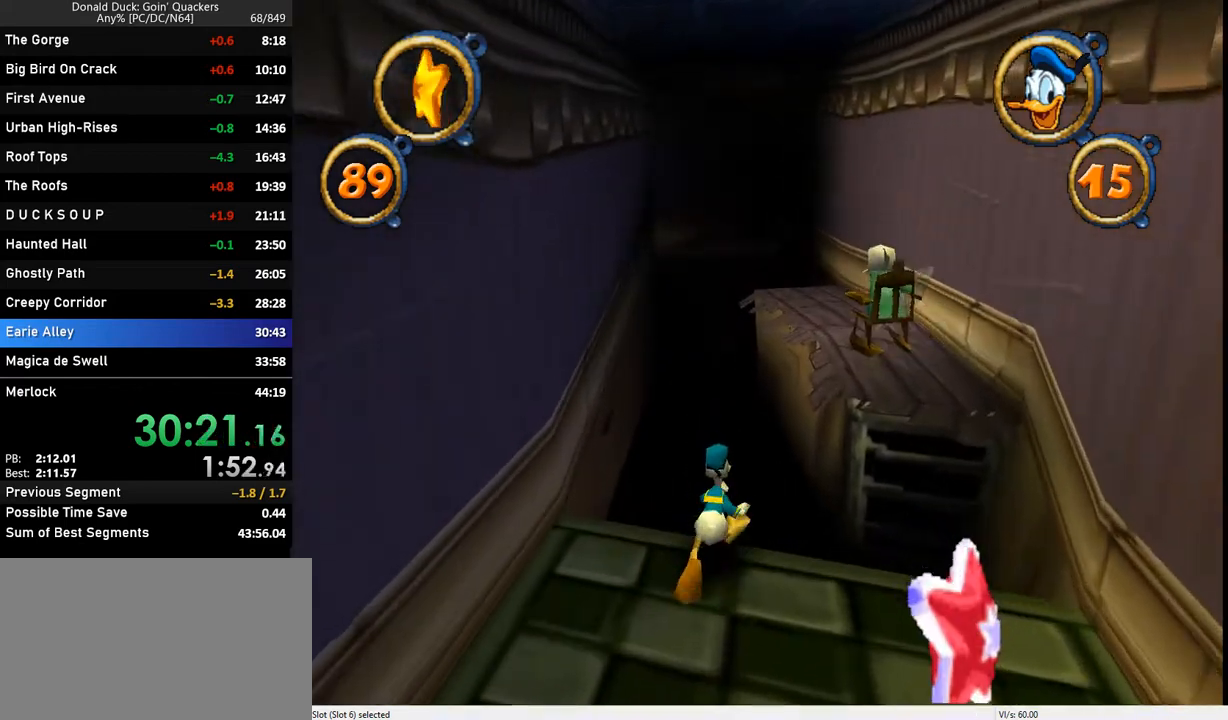
{"keys": ["up"], "events": [[33, "right", "down"], [200, "right", "up"], [433, "z", "up"]]}
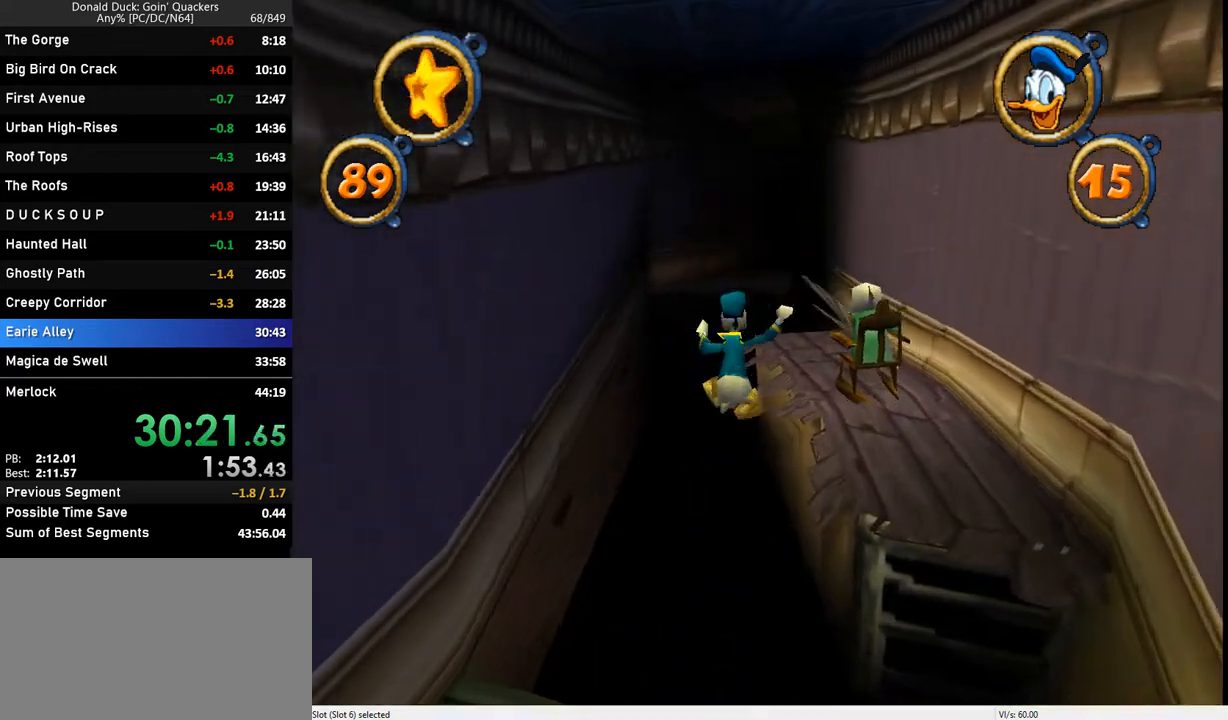
{"keys": ["right", "up", "z"], "events": [[100, "right", "down"], [200, "z", "down"]]}
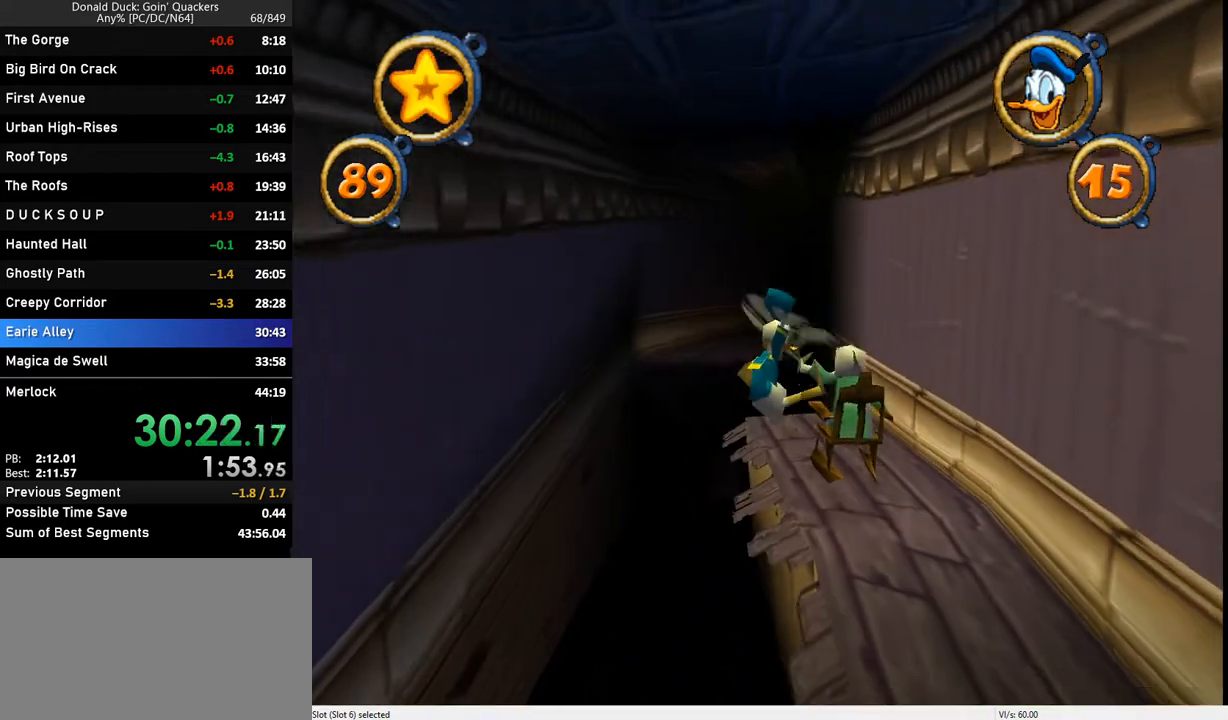
{"keys": ["up", "x"], "events": [[67, "right", "up"], [233, "x", "down"], [233, "z", "up"], [400, "x", "up"], [467, "x", "down"]]}
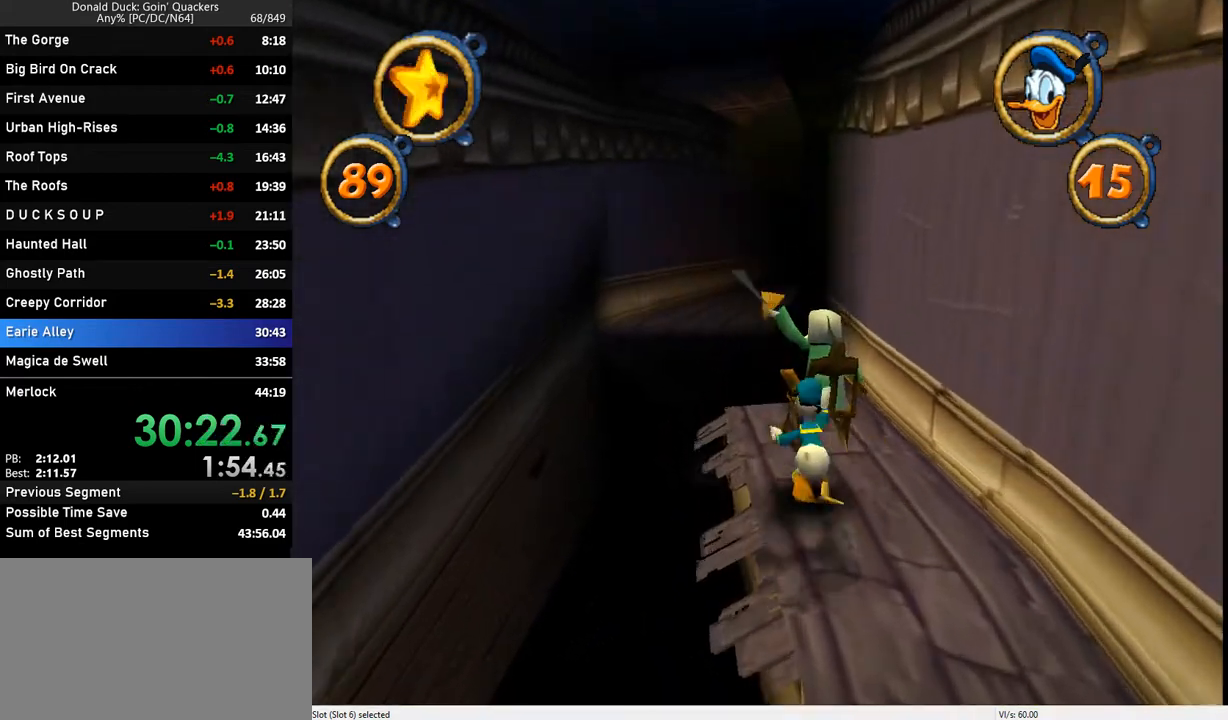
{"keys": ["up"], "events": [[33, "x", "up"], [100, "x", "down"], [233, "x", "up"], [300, "x", "down"], [333, "left", "down"], [367, "x", "up"], [400, "left", "up"]]}
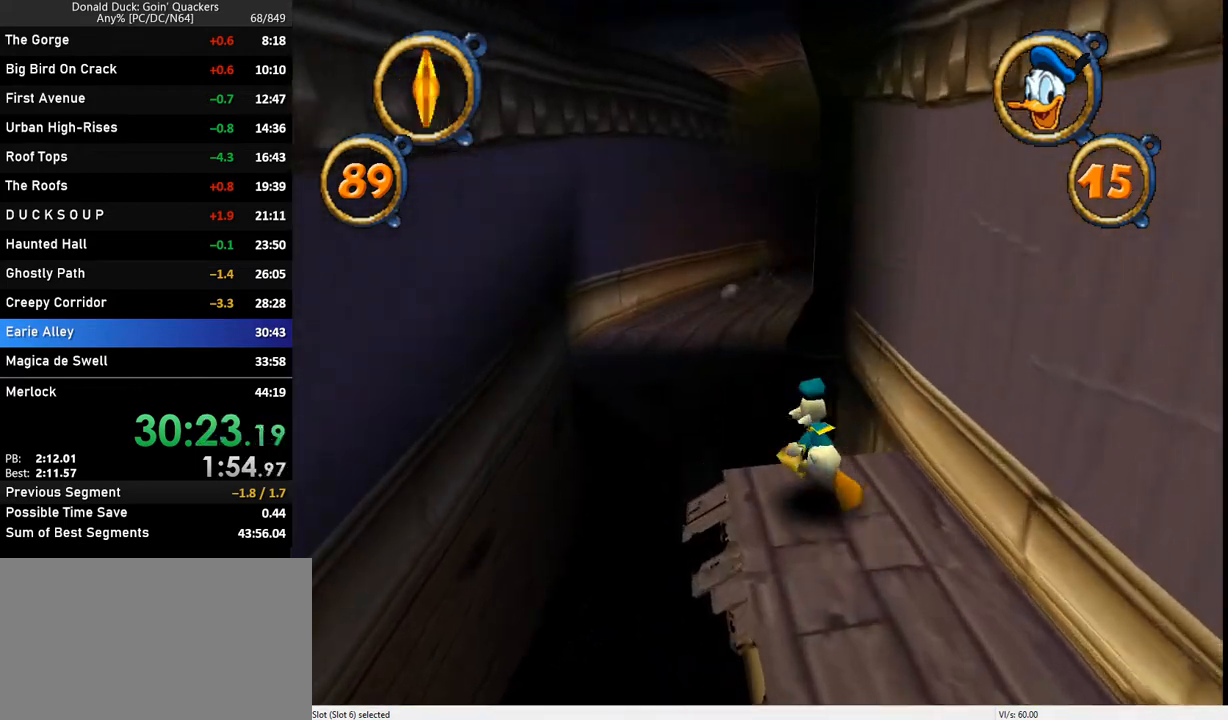
{"keys": ["up"], "events": [[100, "z", "down"], [200, "z", "up"]]}